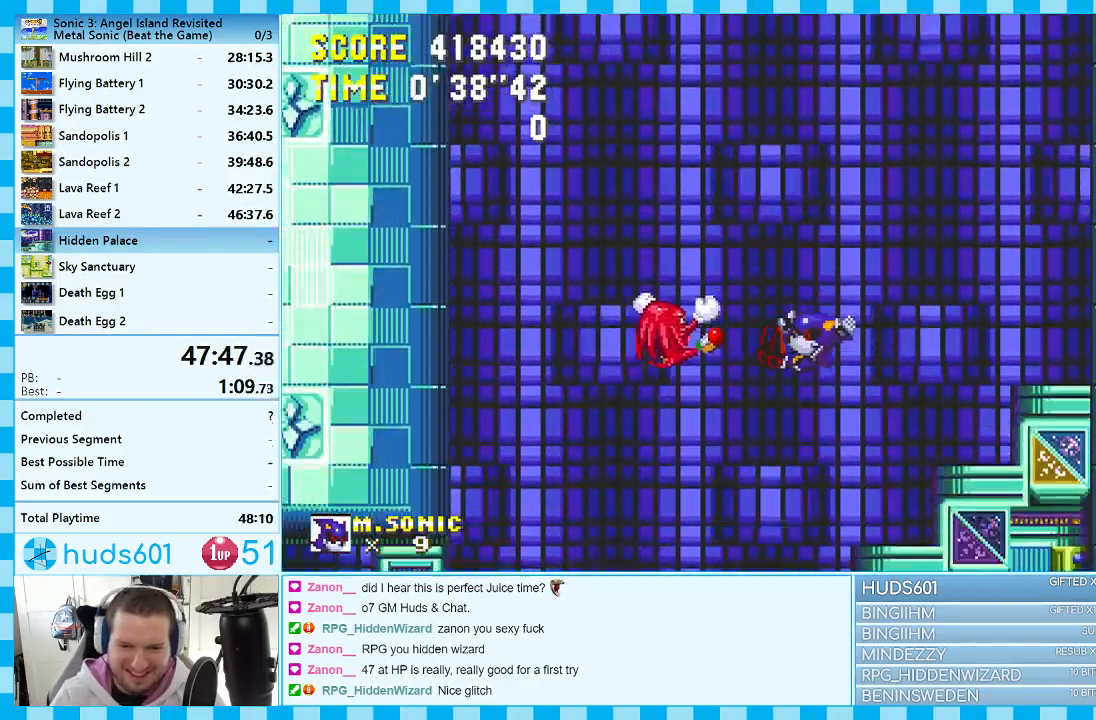
Gameplay with a controller (Xbox layout); each line is a JSON object with the inputs held at the frame after it. "events" lists button and stick changes between this image and that frame as [ms after this image, input, new state], when the widget could be followed in between. Not read: L1 L2 L3 R1 R2 R3.
{"buttons": ["A", "DPAD_RIGHT"], "events": [[433, "A", "down"]]}
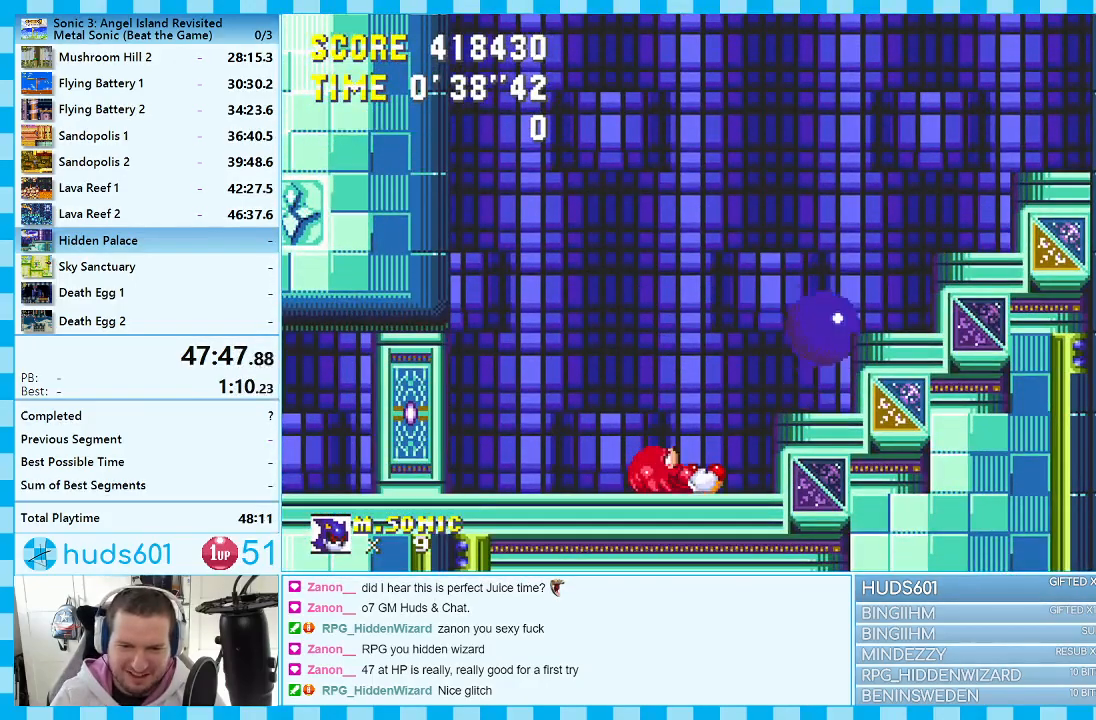
{"buttons": ["A", "DPAD_RIGHT"], "events": []}
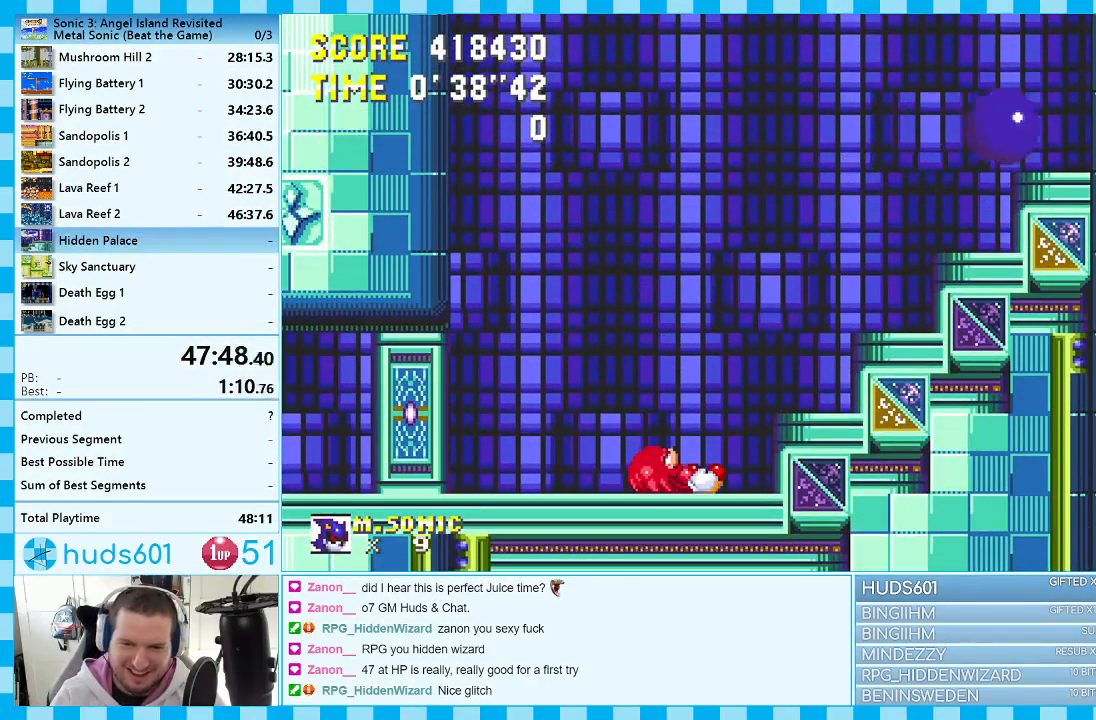
{"buttons": ["DPAD_LEFT"], "events": [[33, "A", "up"], [200, "DPAD_RIGHT", "up"], [283, "DPAD_LEFT", "down"]]}
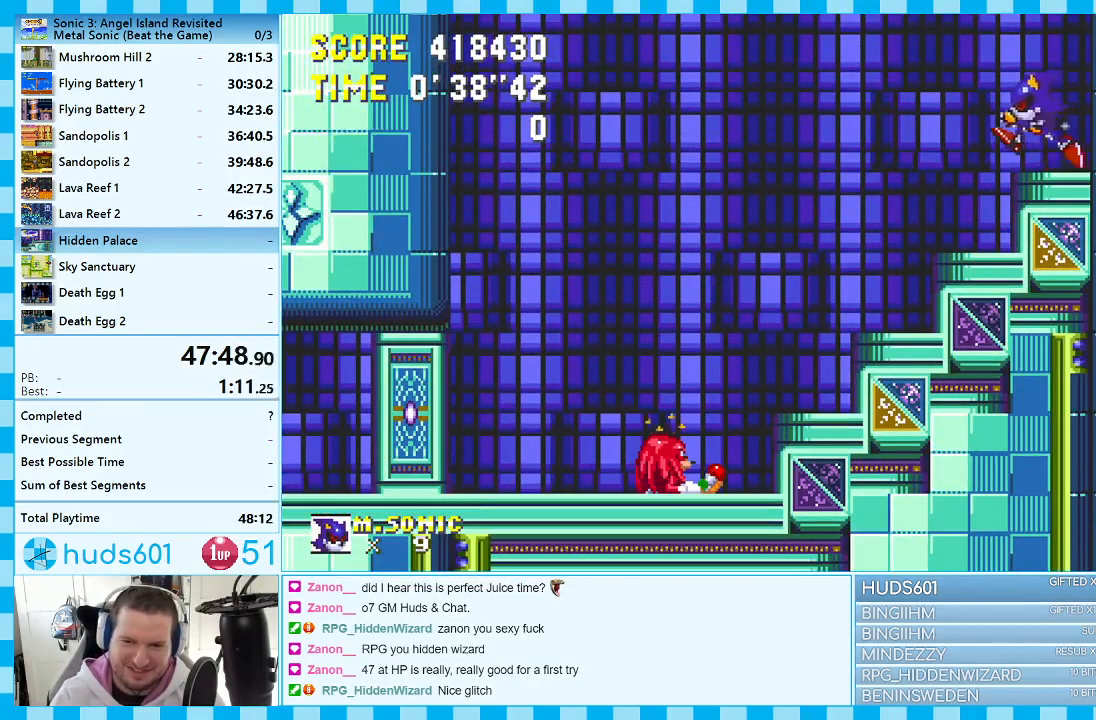
{"buttons": ["DPAD_DOWN"], "events": [[217, "DPAD_DOWN", "down"], [267, "DPAD_LEFT", "up"]]}
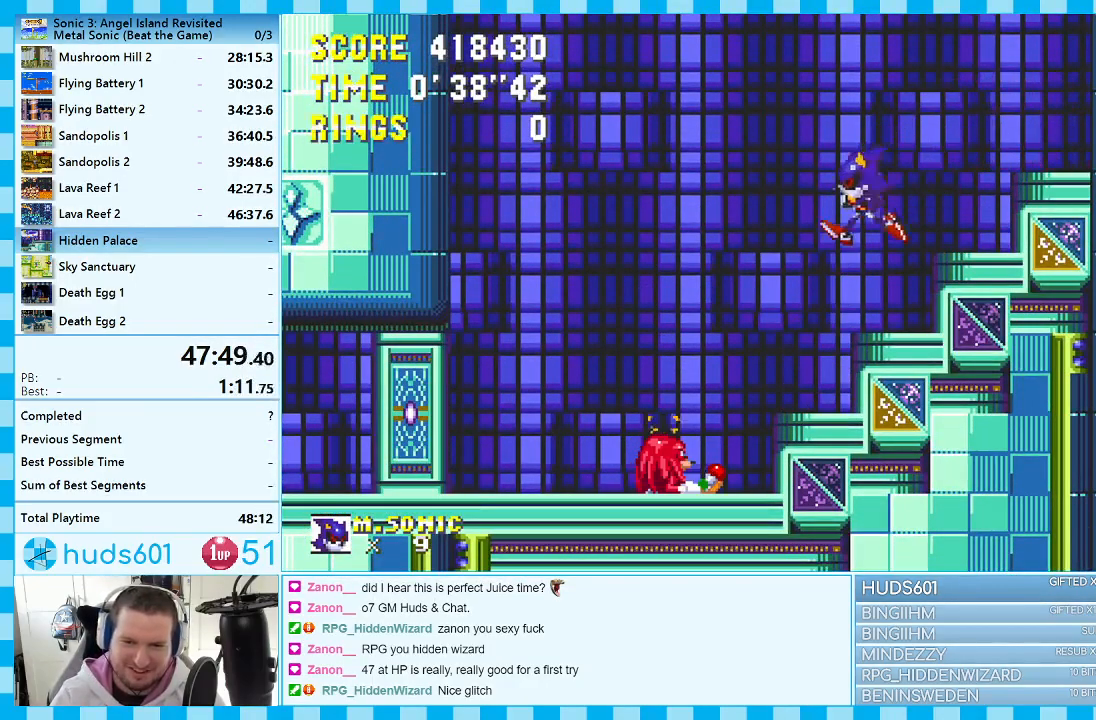
{"buttons": ["A", "DPAD_RIGHT"], "events": [[50, "DPAD_DOWN", "up"], [83, "DPAD_RIGHT", "down"], [300, "A", "down"]]}
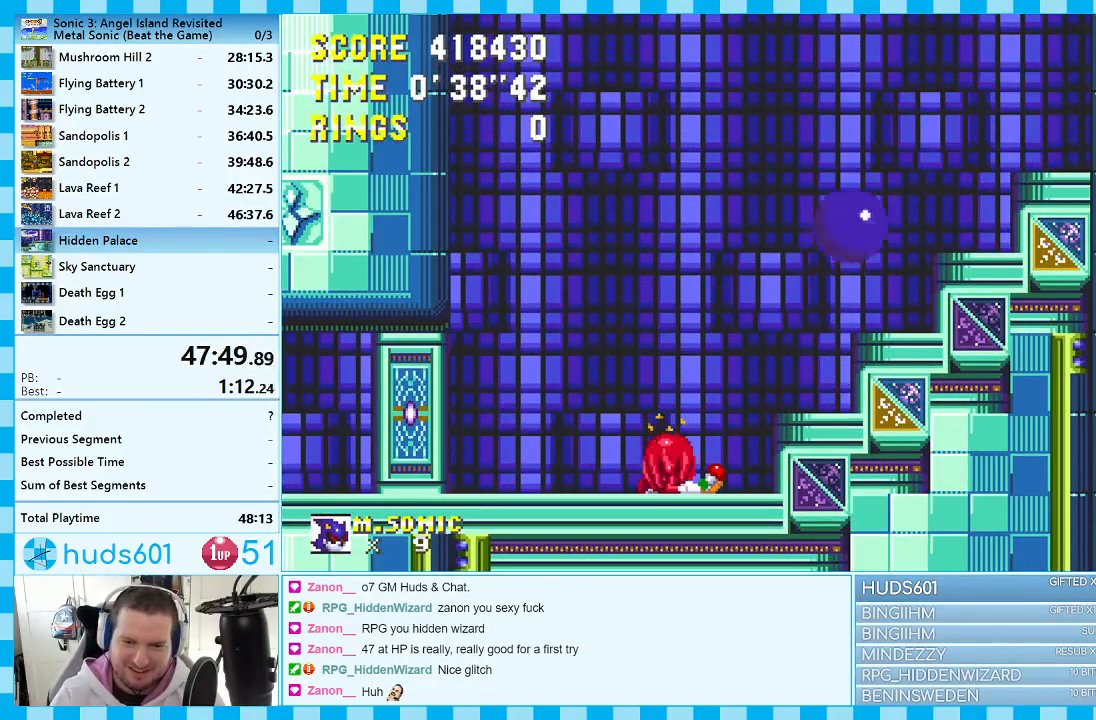
{"buttons": [], "events": [[367, "A", "up"], [417, "DPAD_RIGHT", "up"]]}
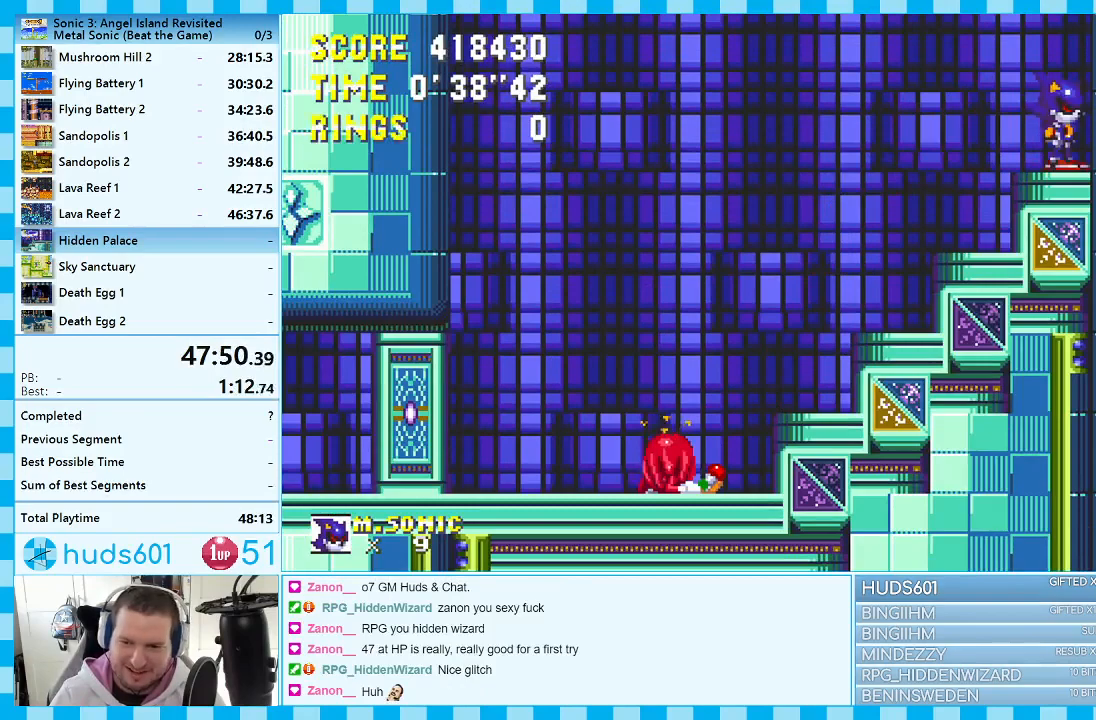
{"buttons": ["DPAD_LEFT"], "events": [[167, "DPAD_LEFT", "down"]]}
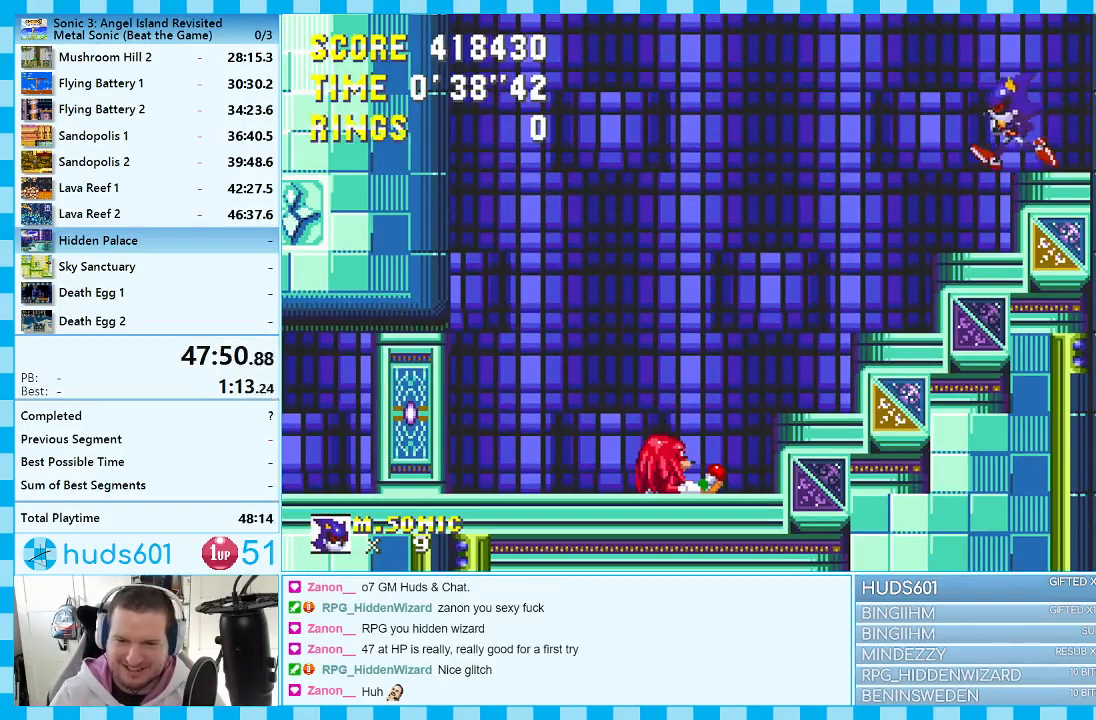
{"buttons": ["DPAD_DOWN"], "events": [[67, "DPAD_DOWN", "down"], [83, "DPAD_LEFT", "up"]]}
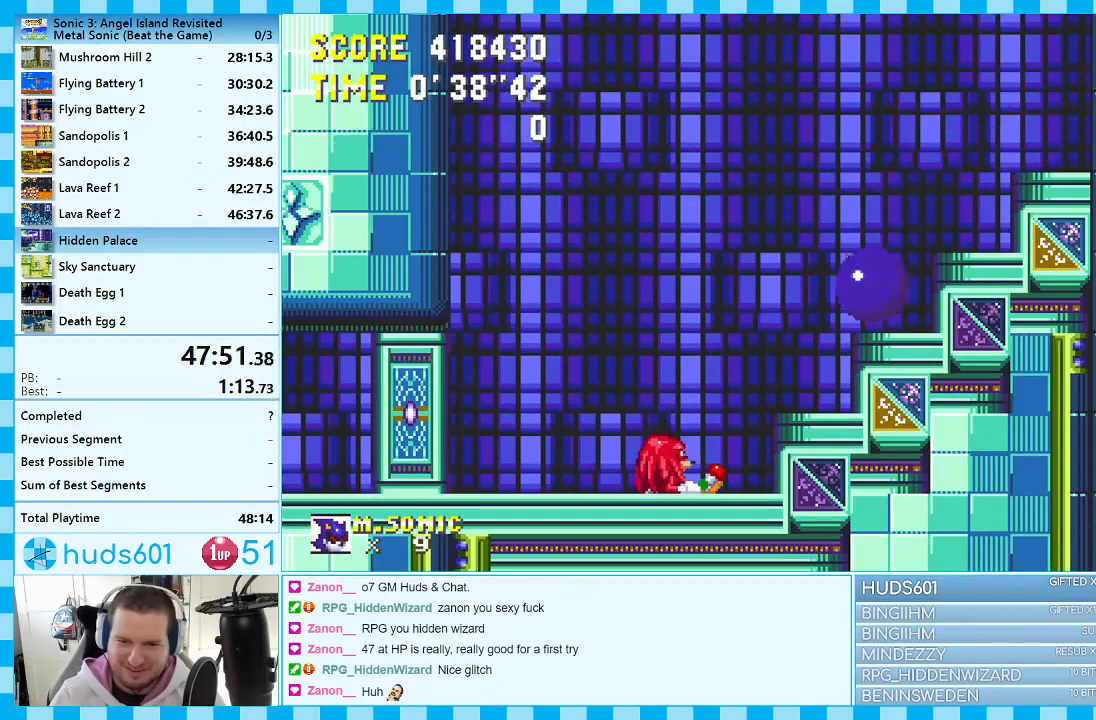
{"buttons": ["DPAD_RIGHT"], "events": [[300, "DPAD_DOWN", "up"], [417, "DPAD_RIGHT", "down"]]}
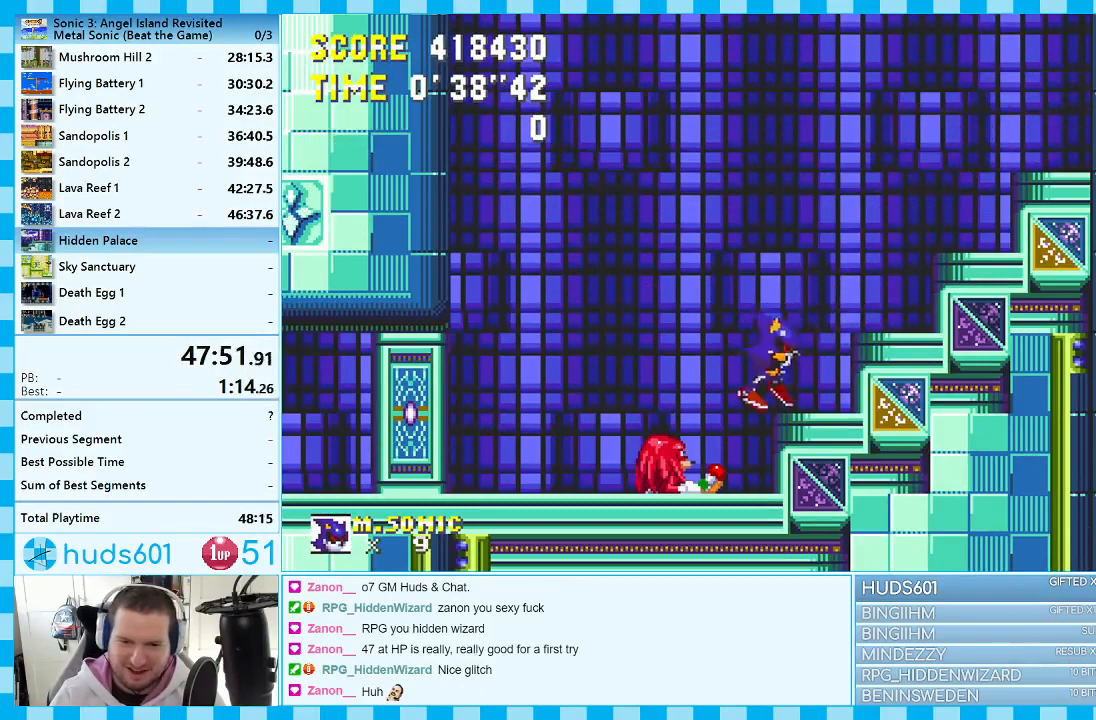
{"buttons": ["DPAD_RIGHT"], "events": [[83, "A", "down"], [433, "A", "up"]]}
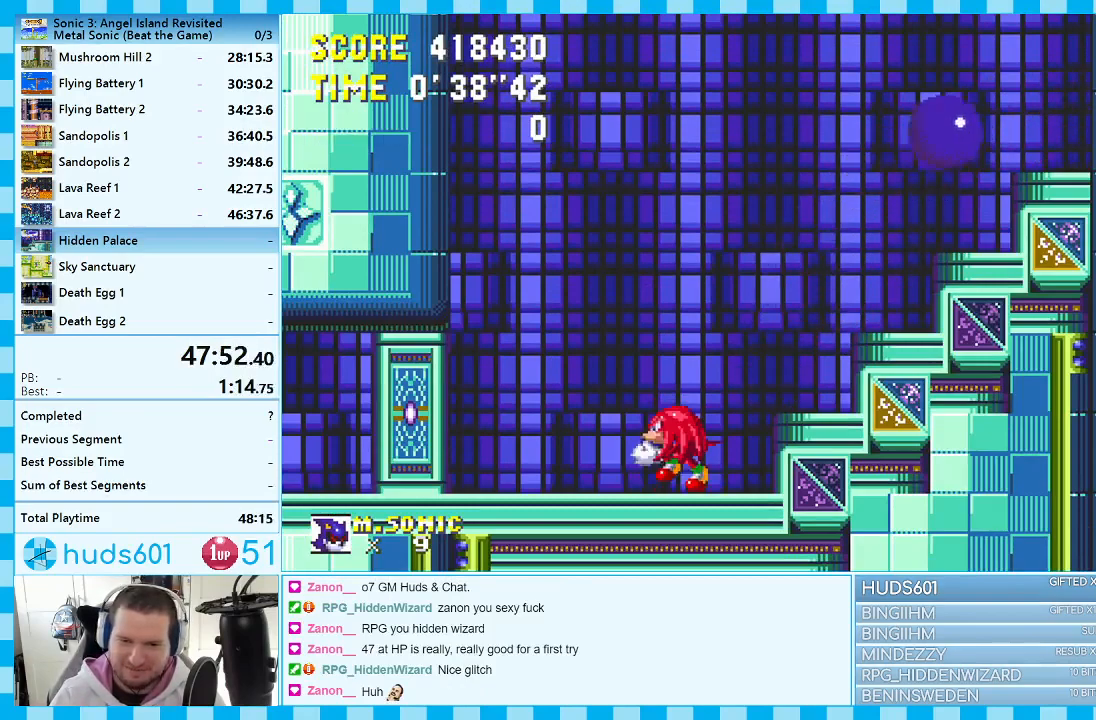
{"buttons": ["DPAD_LEFT"], "events": [[217, "DPAD_RIGHT", "up"], [317, "DPAD_LEFT", "down"]]}
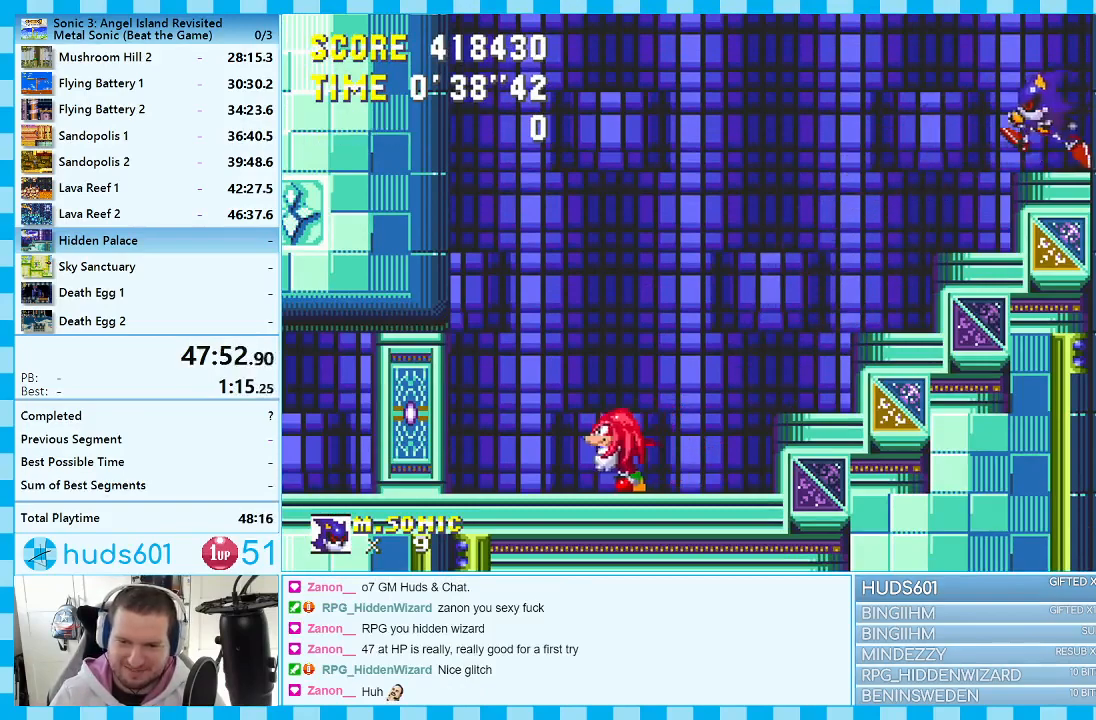
{"buttons": ["DPAD_DOWN"], "events": [[217, "DPAD_DOWN", "down"], [250, "DPAD_LEFT", "up"]]}
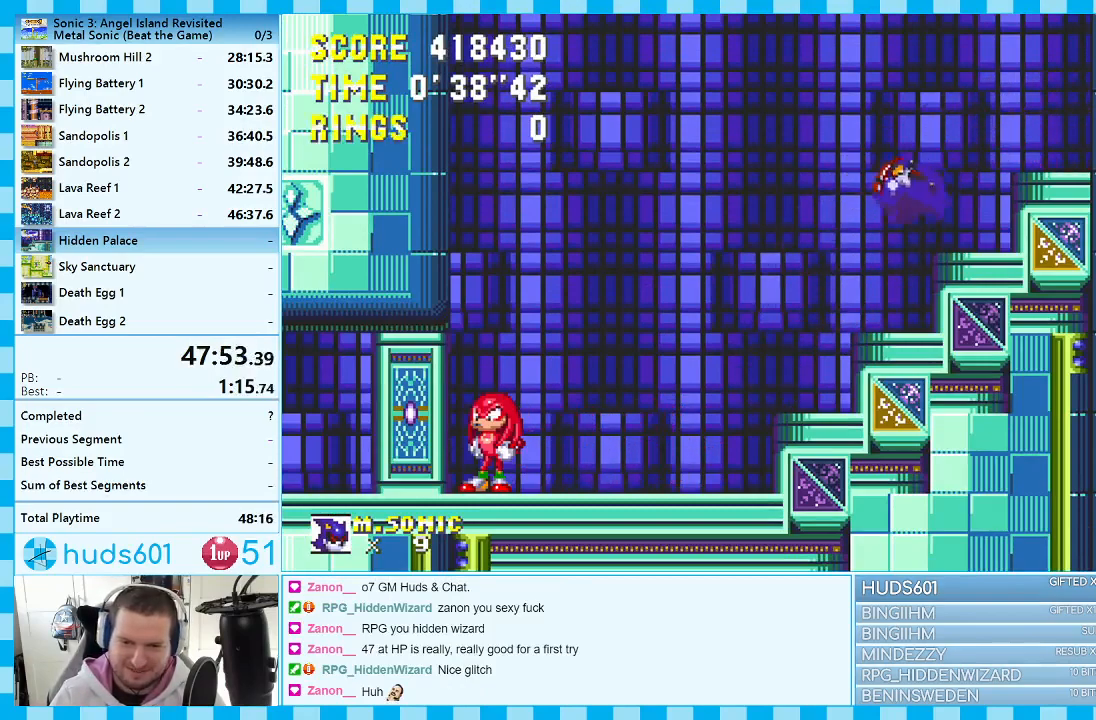
{"buttons": ["DPAD_RIGHT"], "events": [[300, "DPAD_DOWN", "up"], [350, "DPAD_RIGHT", "down"]]}
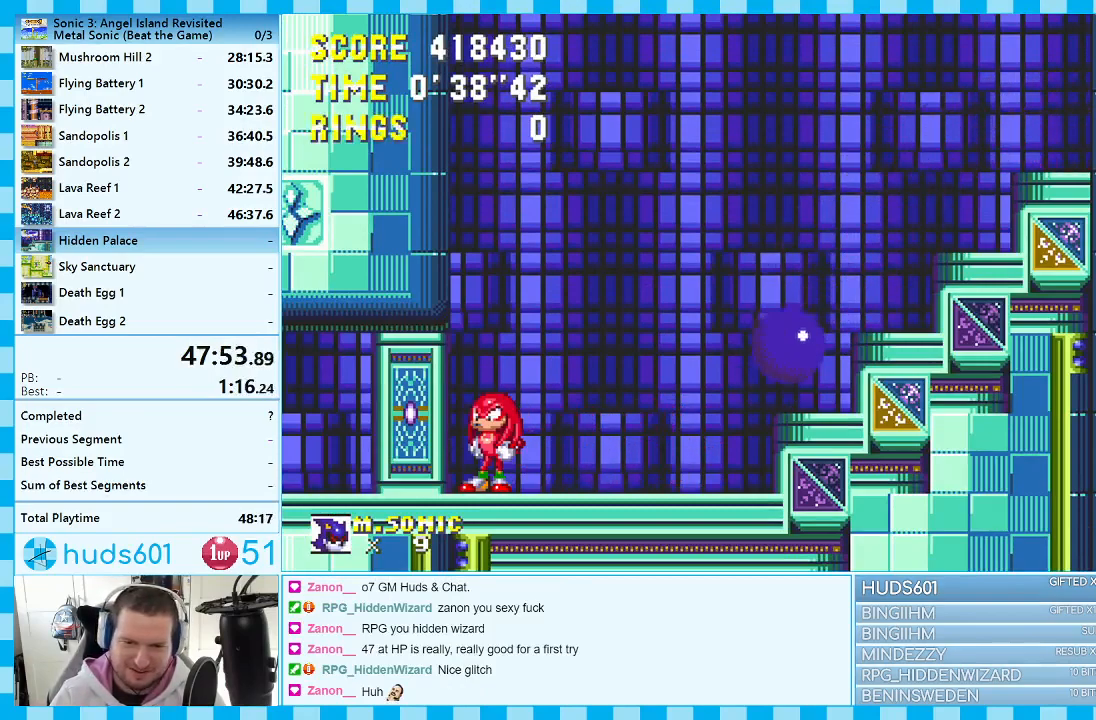
{"buttons": ["A", "DPAD_RIGHT"], "events": [[167, "A", "down"]]}
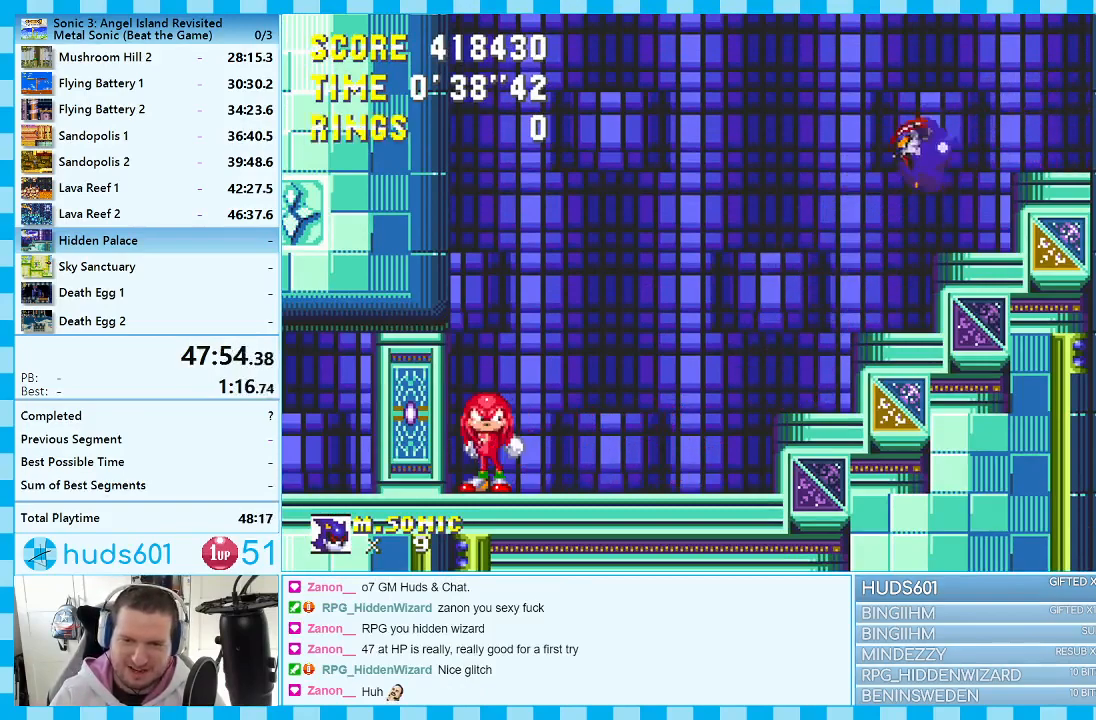
{"buttons": ["DPAD_LEFT"], "events": [[17, "A", "up"], [283, "DPAD_RIGHT", "up"], [367, "DPAD_LEFT", "down"]]}
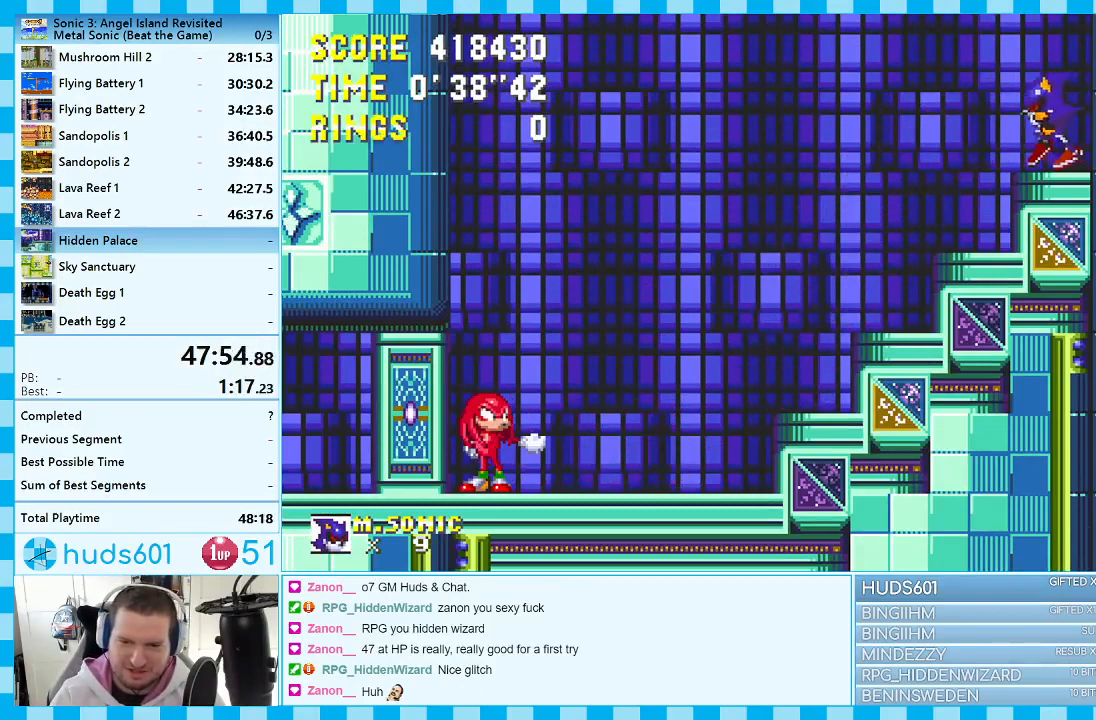
{"buttons": ["DPAD_DOWN"], "events": [[233, "DPAD_DOWN", "down"], [250, "DPAD_LEFT", "up"]]}
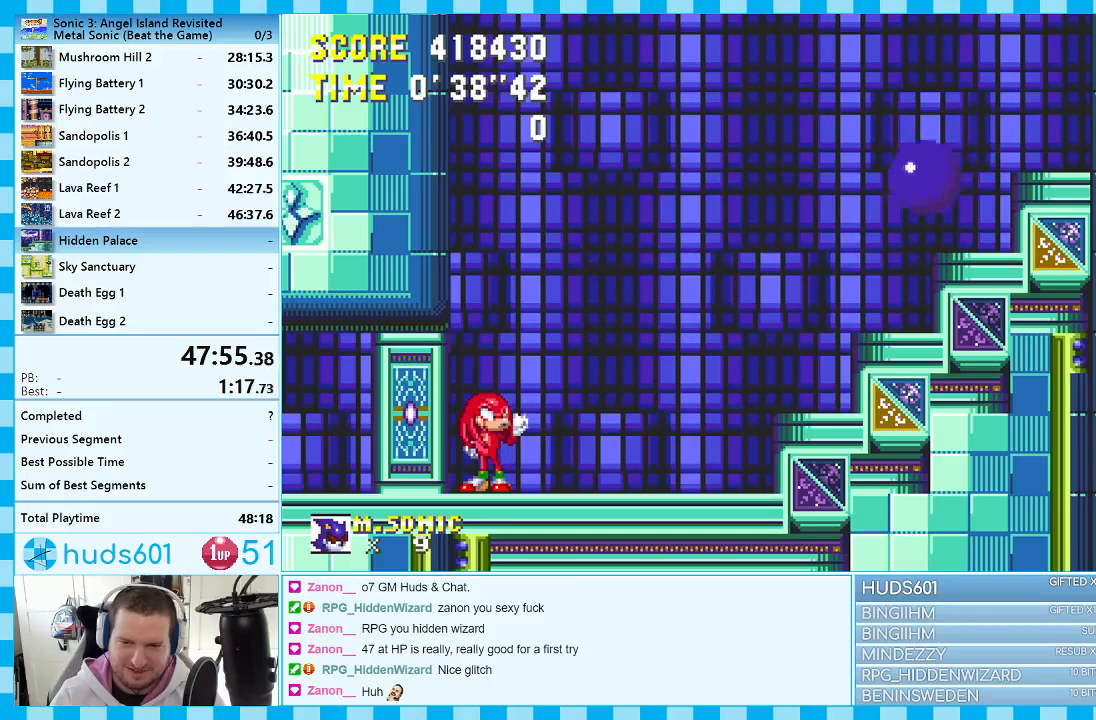
{"buttons": [], "events": [[483, "DPAD_DOWN", "up"]]}
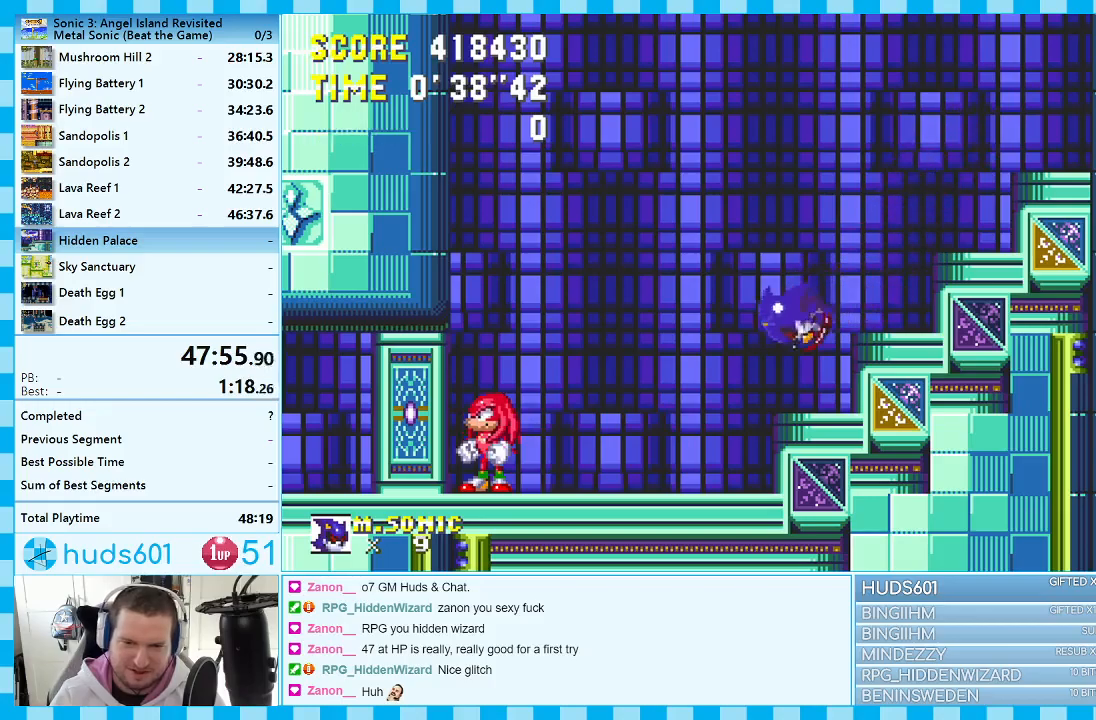
{"buttons": ["A", "DPAD_RIGHT"], "events": [[83, "DPAD_RIGHT", "down"], [300, "A", "down"]]}
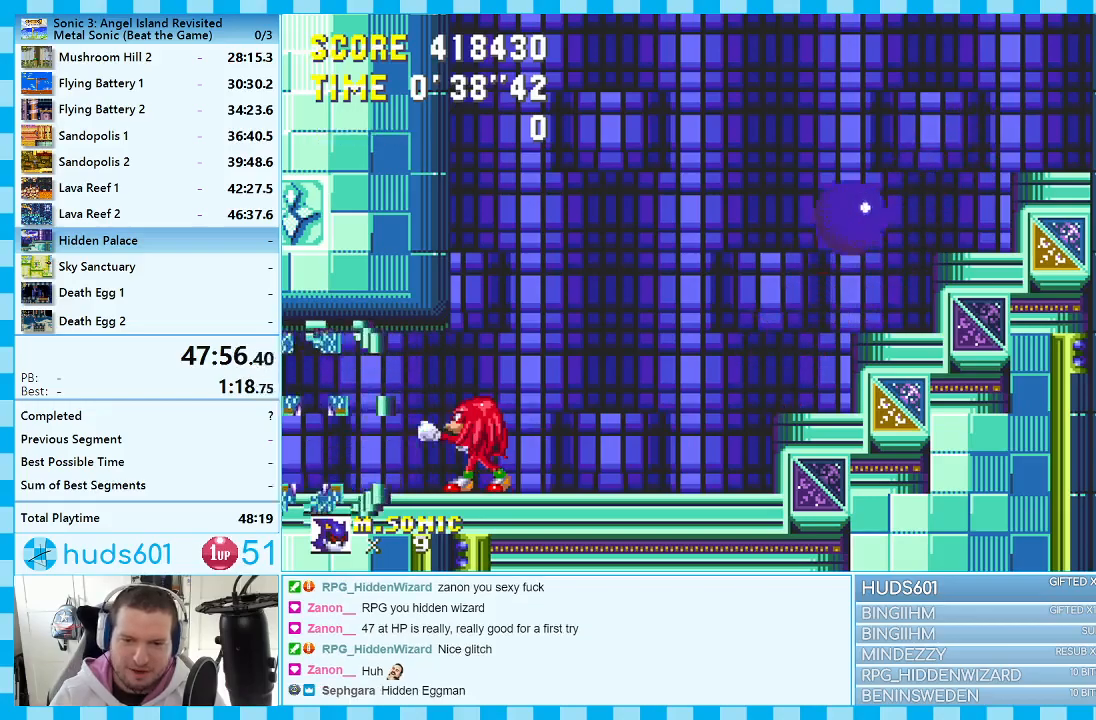
{"buttons": ["DPAD_LEFT"], "events": [[150, "A", "up"], [367, "DPAD_RIGHT", "up"], [450, "DPAD_LEFT", "down"]]}
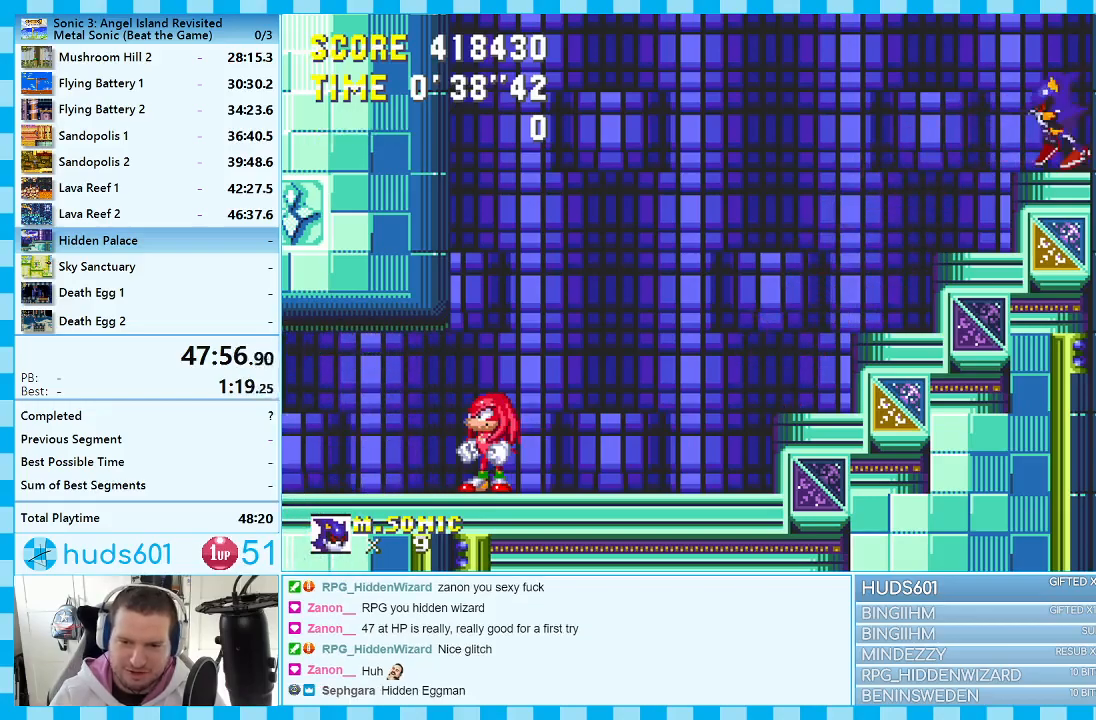
{"buttons": ["DPAD_DOWN"], "events": [[217, "DPAD_DOWN", "down"], [233, "DPAD_LEFT", "up"]]}
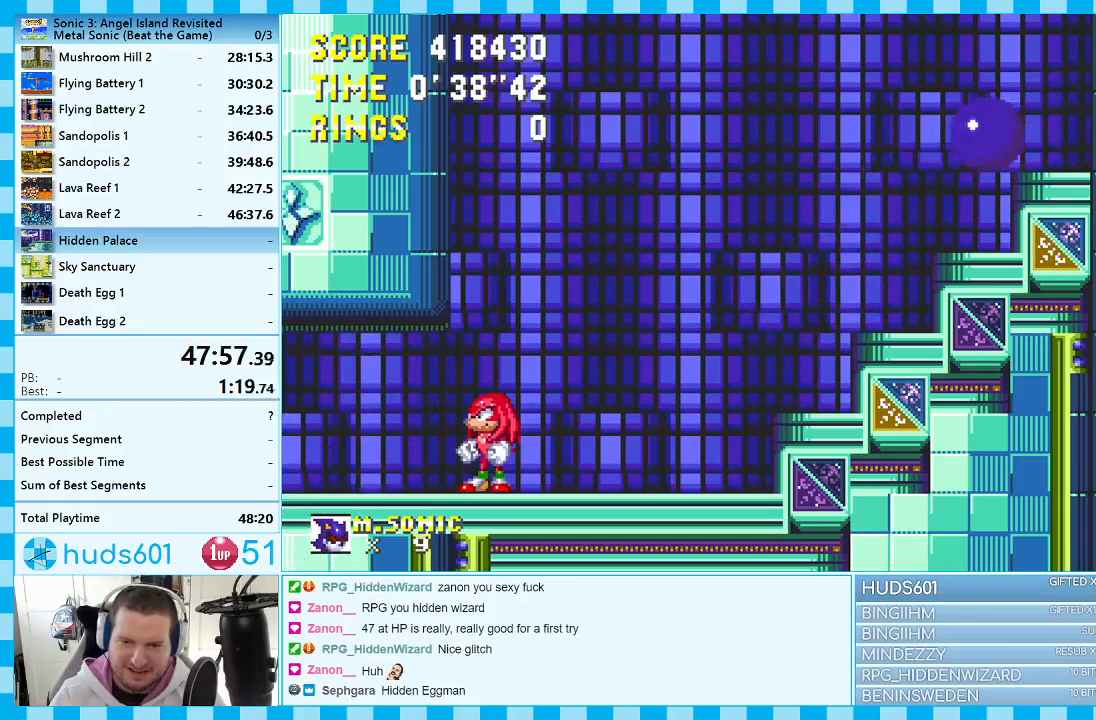
{"buttons": ["DPAD_LEFT"], "events": [[83, "DPAD_DOWN", "up"], [133, "DPAD_LEFT", "down"]]}
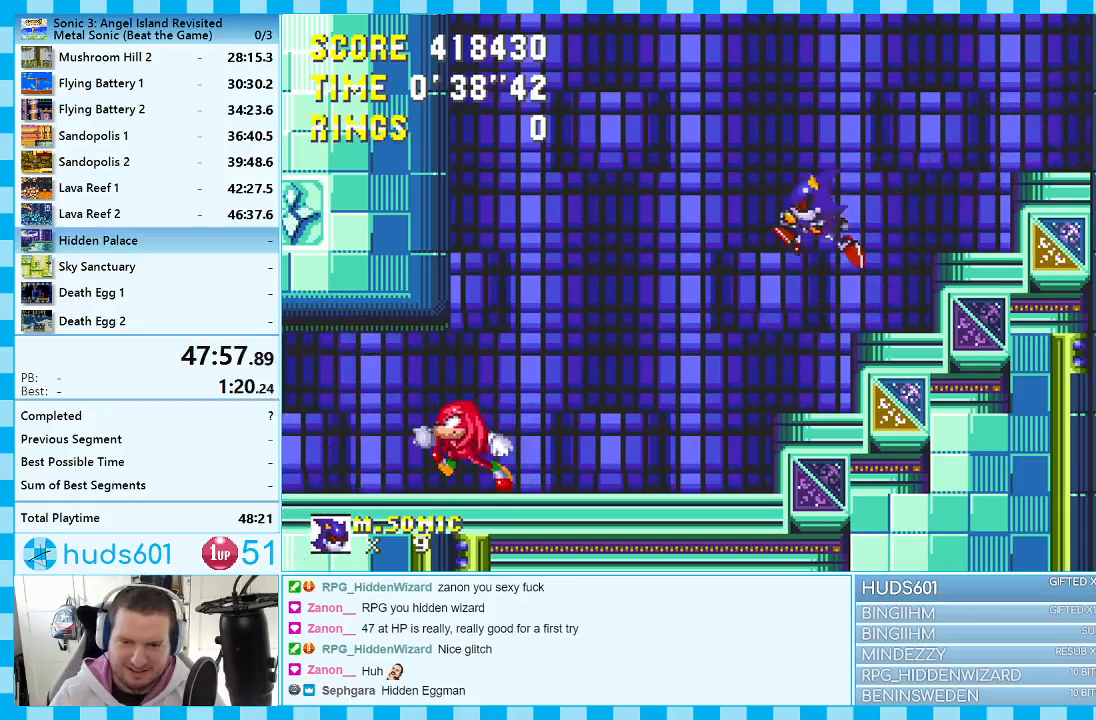
{"buttons": ["DPAD_LEFT"], "events": []}
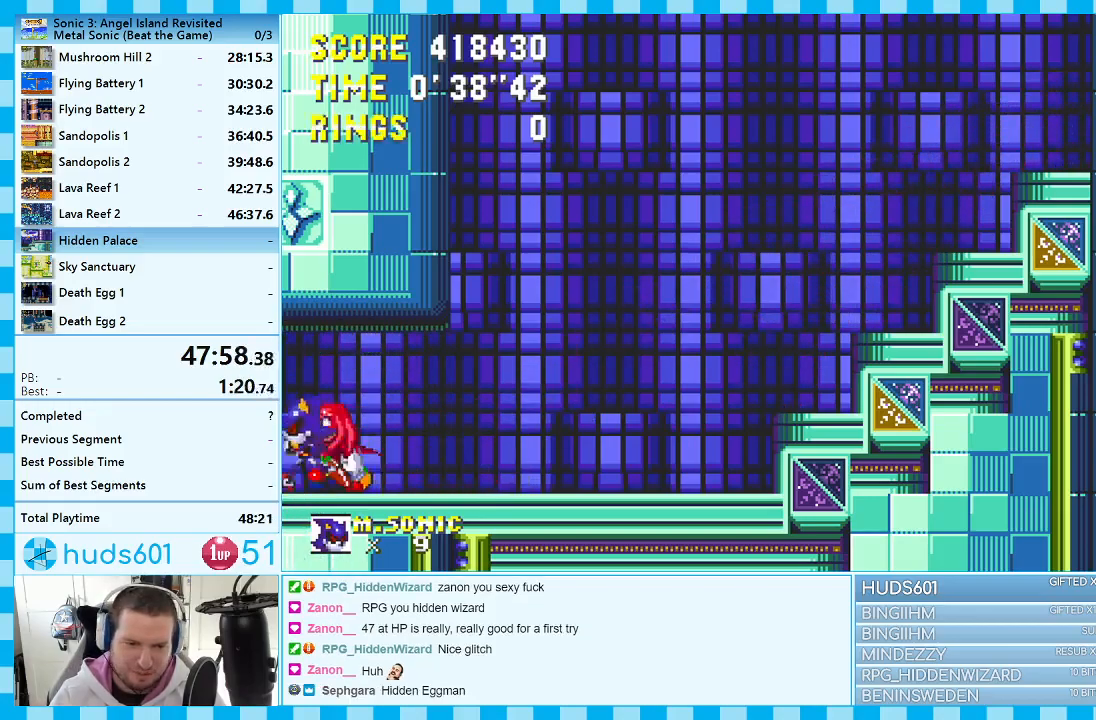
{"buttons": ["DPAD_LEFT"], "events": []}
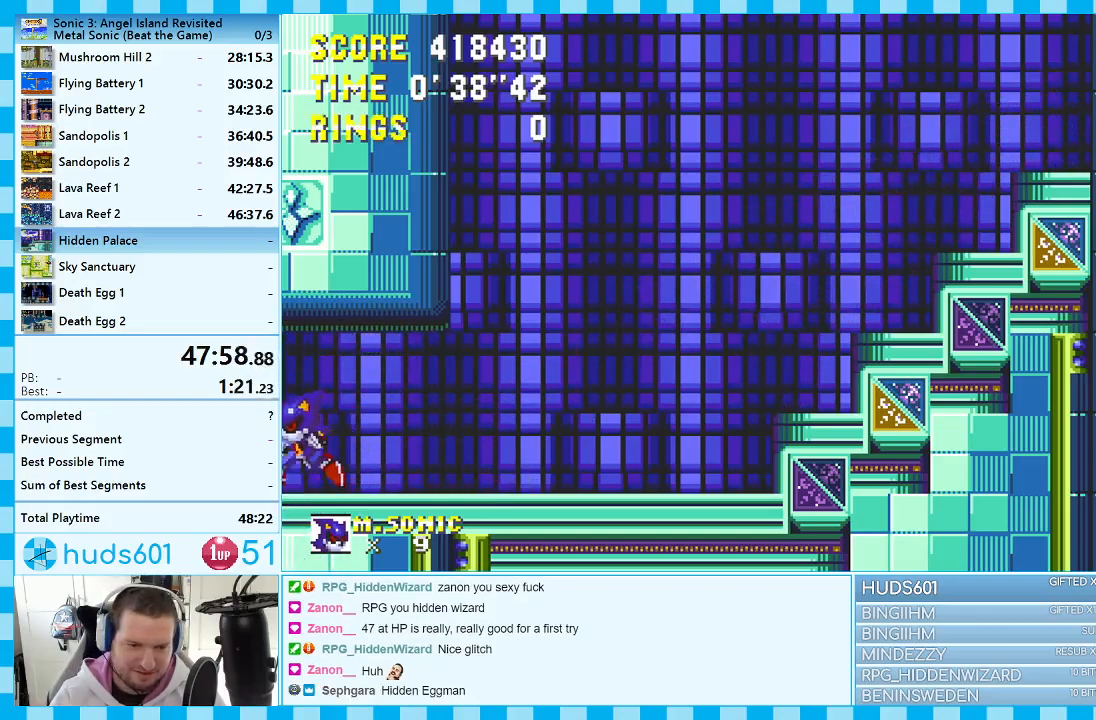
{"buttons": ["DPAD_UP"], "events": [[83, "DPAD_LEFT", "up"], [167, "DPAD_UP", "down"], [233, "A", "down"], [400, "A", "up"]]}
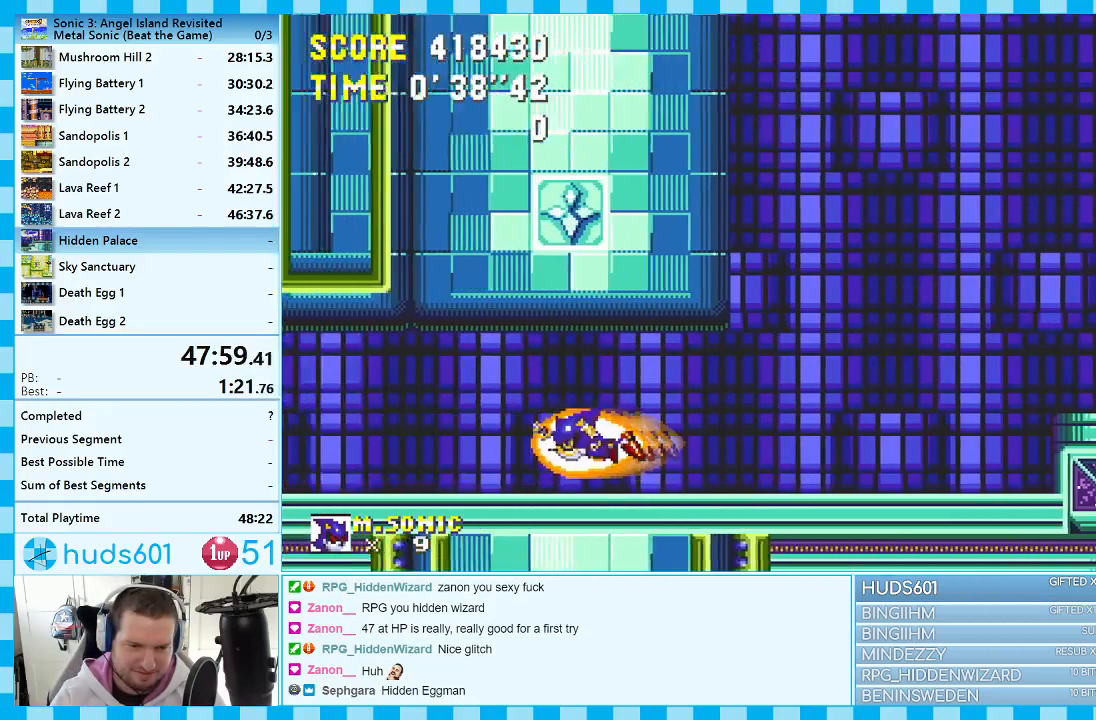
{"buttons": ["A", "DPAD_LEFT"], "events": [[83, "DPAD_UP", "up"], [100, "DPAD_LEFT", "down"], [350, "A", "down"]]}
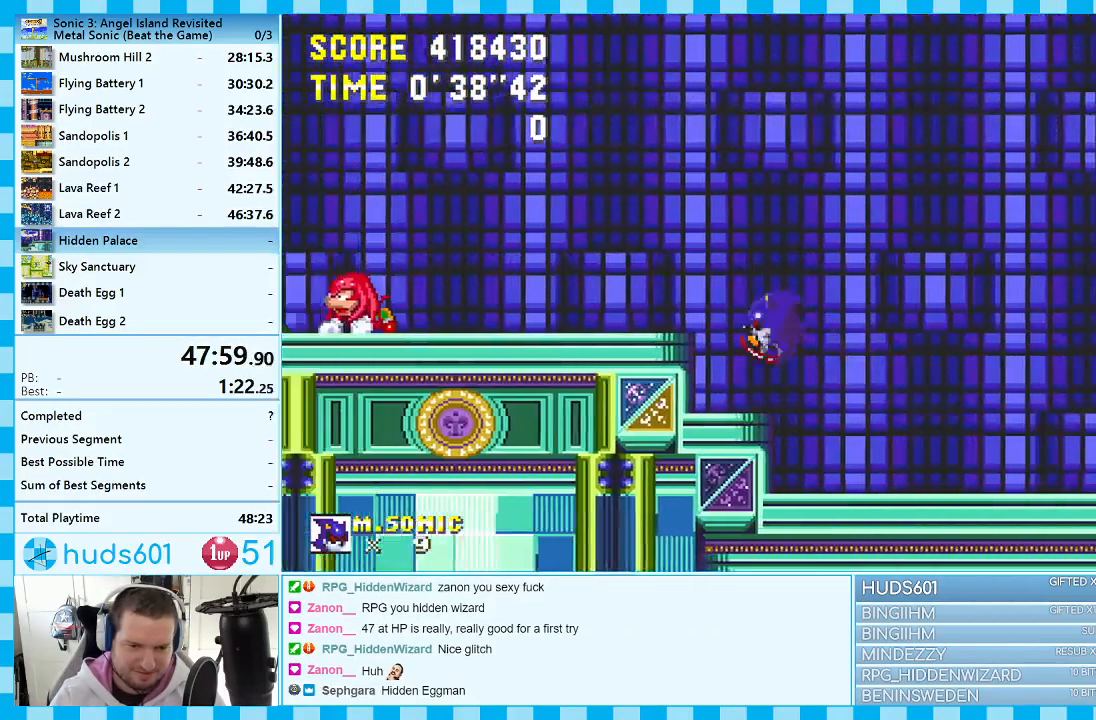
{"buttons": ["DPAD_LEFT"], "events": [[133, "A", "up"]]}
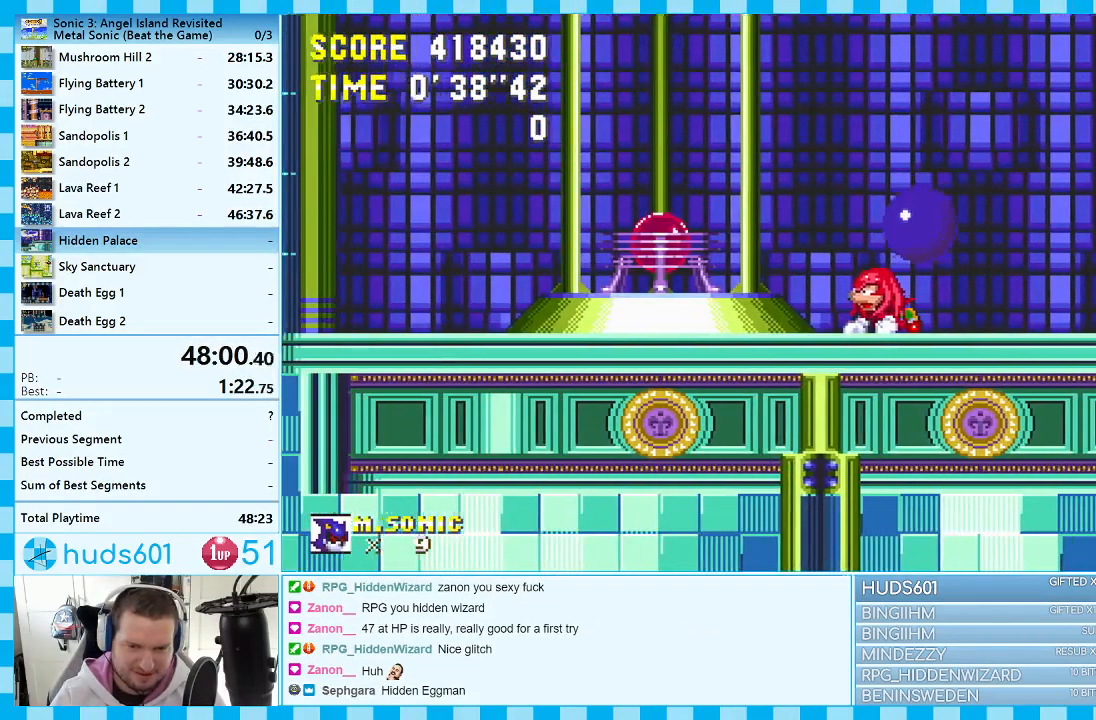
{"buttons": [], "events": [[67, "DPAD_LEFT", "up"]]}